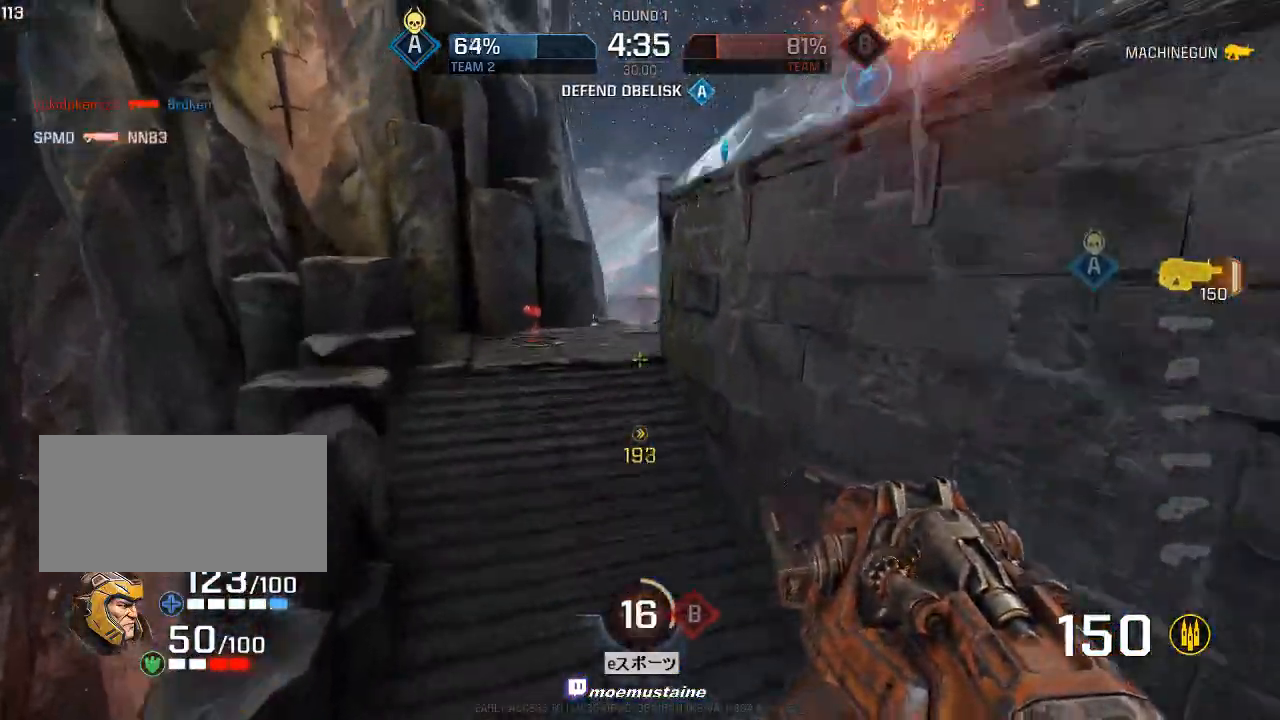
Gameplay with keyboard and mouse; each line is a JSON object with the keys and mouse buttons held at the frame after it. "events" lists presses ("down") and releases ("up") of "a", "caps_lock", "d", "e", "f", "q", "r", "s", "shift", "space", "tab", "w", "mouse_left", "mouse_wheel", "mouse_right" and "mouse_mb5" between this image and that frame as [ms after this image, input, new state], when the widget could be followed in between. "mouse_left", "mouse_wheel", "mouse_right", "mouse_mb5" = the "left", "wheel", "right", "mb5" buttons of the "mouse" list. No other keys are recorded. "wheel" means that the mouse wheel is clicked or scrolled. Mouse movement is not recorded.
{"keys": ["a"], "mouse": [], "events": [[217, "w", "up"]]}
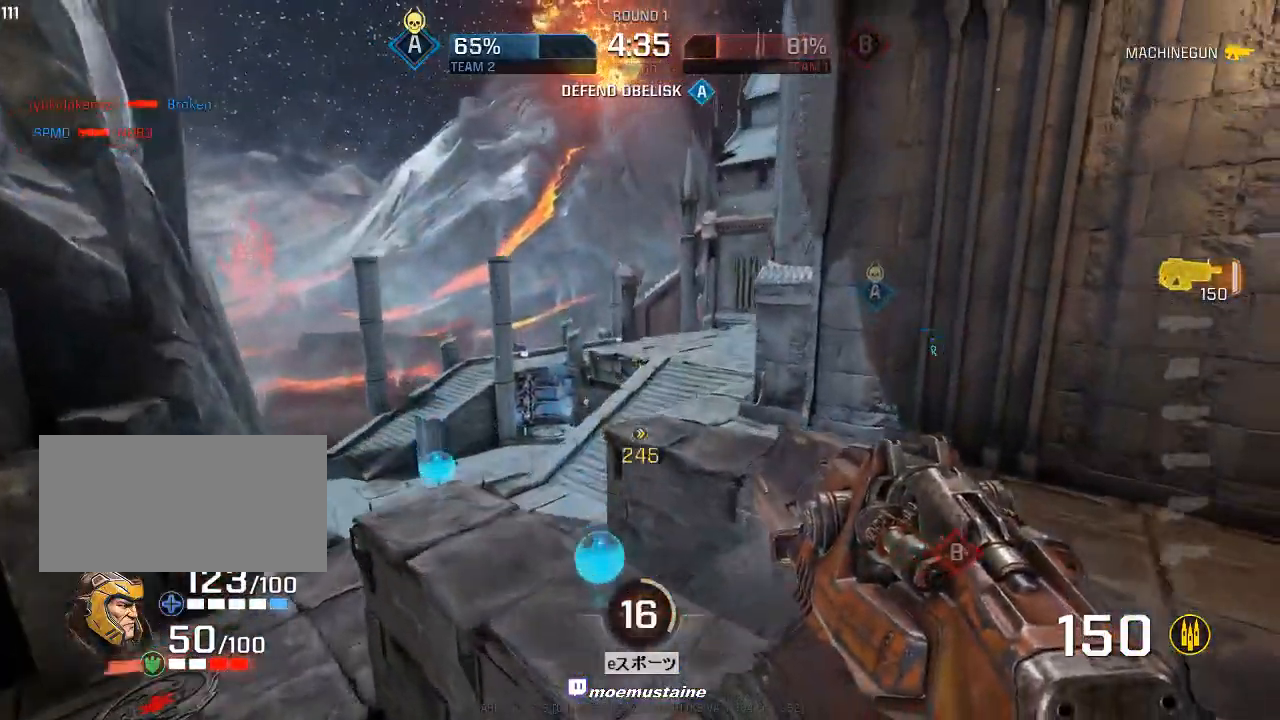
{"keys": ["a", "s"], "mouse": [], "events": [[267, "s", "down"]]}
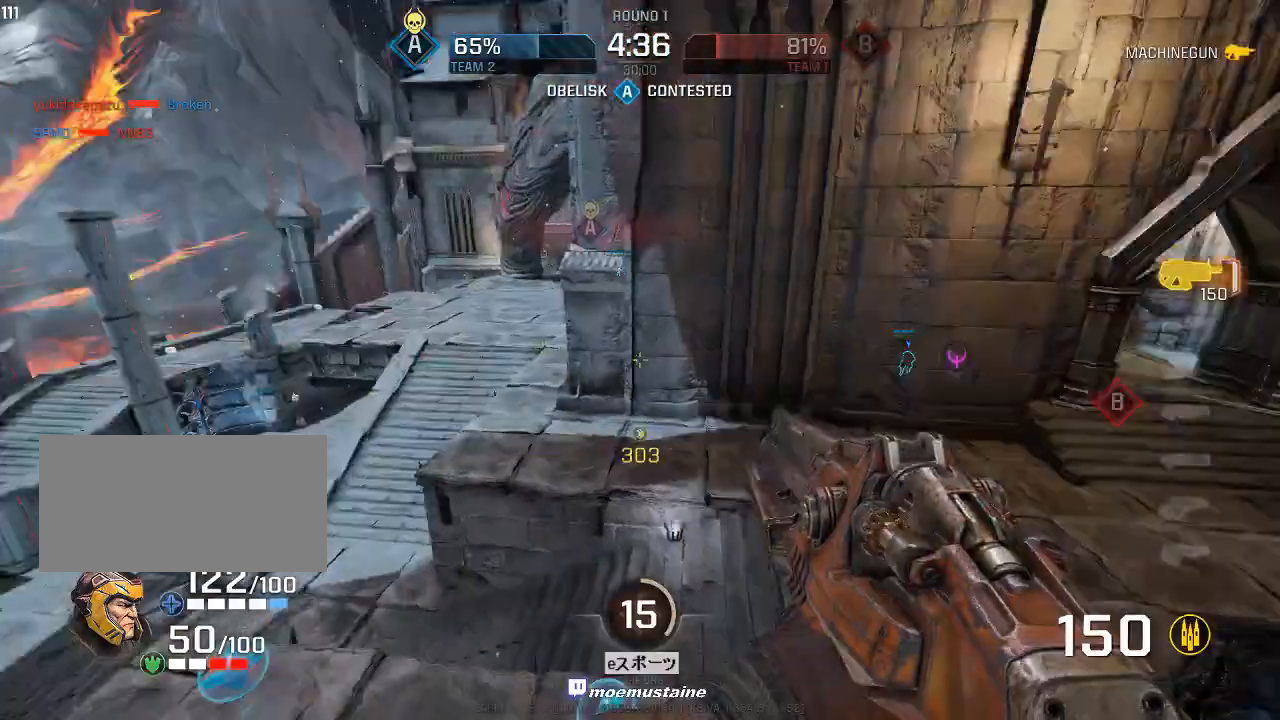
{"keys": ["d", "s"], "mouse": [], "events": [[117, "a", "up"], [383, "d", "down"]]}
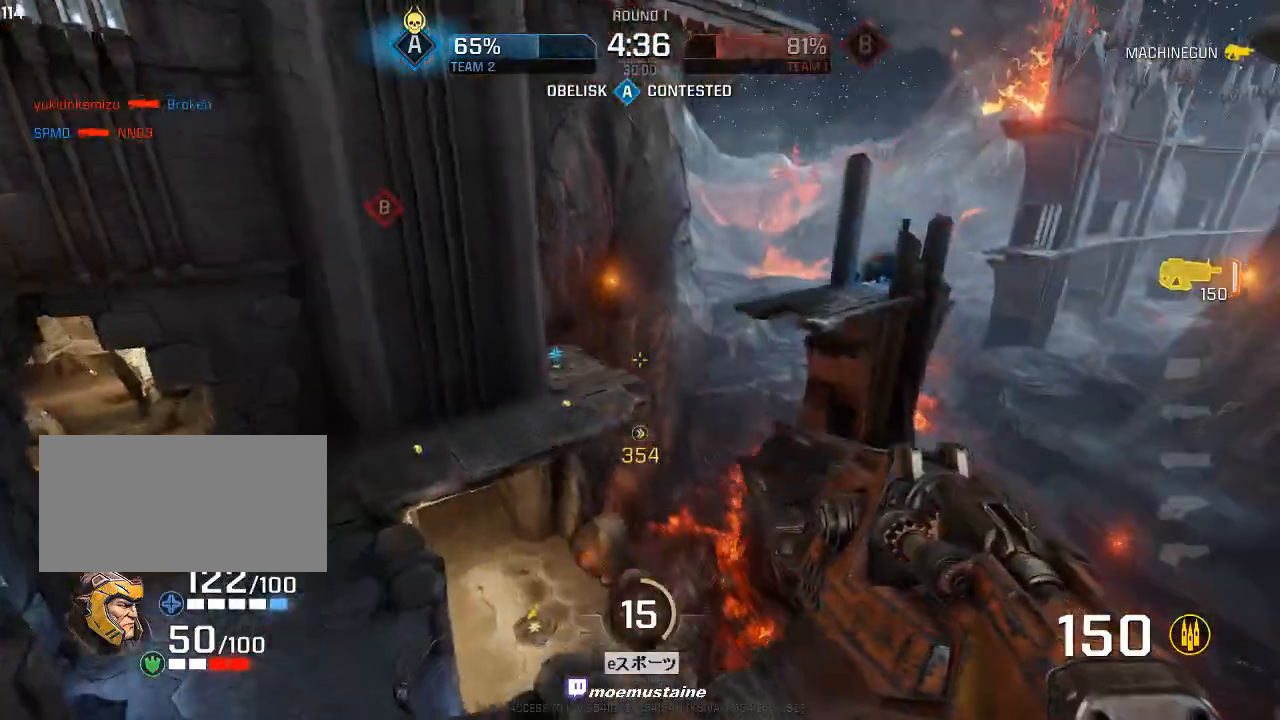
{"keys": ["s"], "mouse": [], "events": [[500, "d", "up"]]}
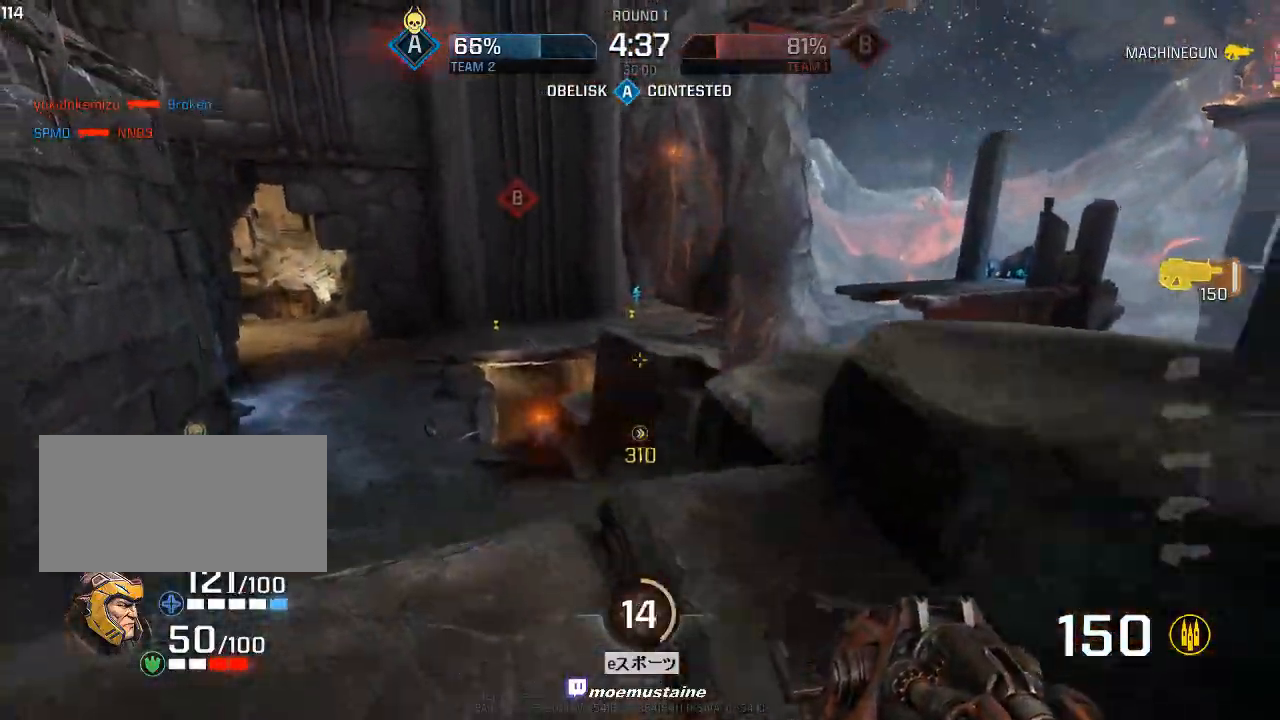
{"keys": ["a"], "mouse": [], "events": [[183, "a", "down"], [267, "s", "up"], [350, "w", "down"], [450, "w", "up"]]}
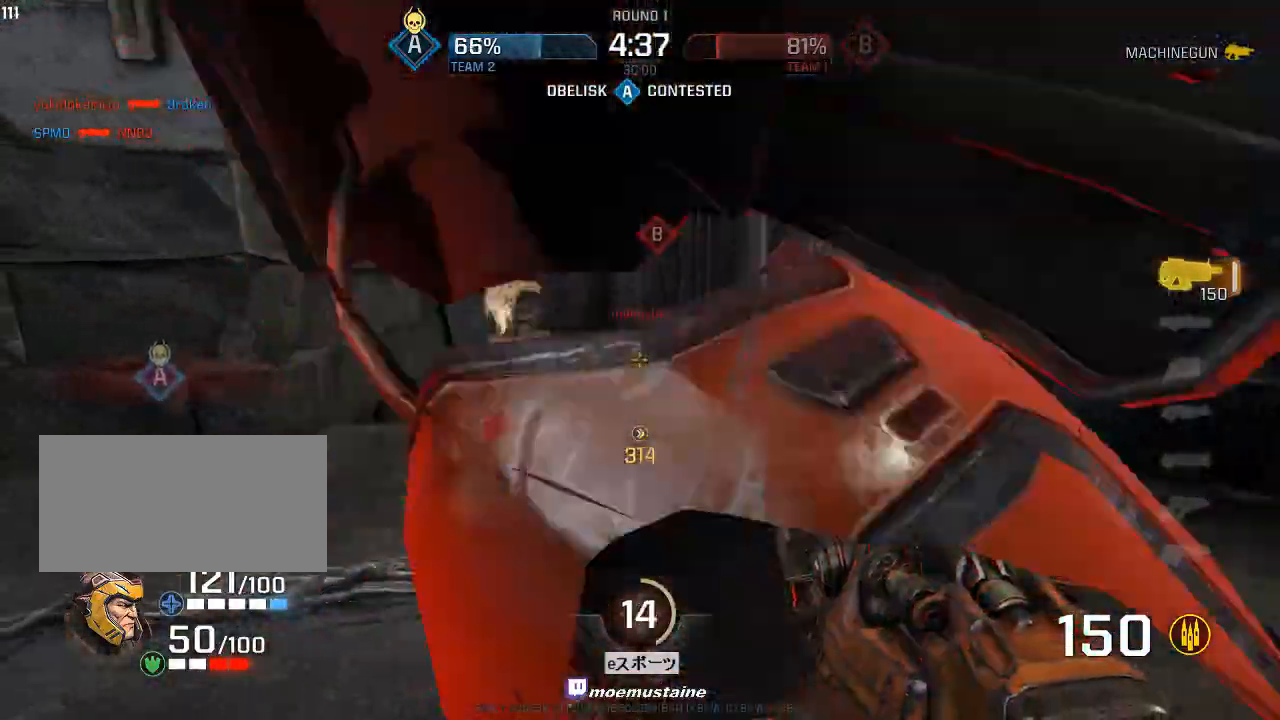
{"keys": ["a", "s"], "mouse": [], "events": [[83, "a", "up"], [83, "w", "down"], [300, "w", "up"], [400, "a", "down"], [500, "s", "down"]]}
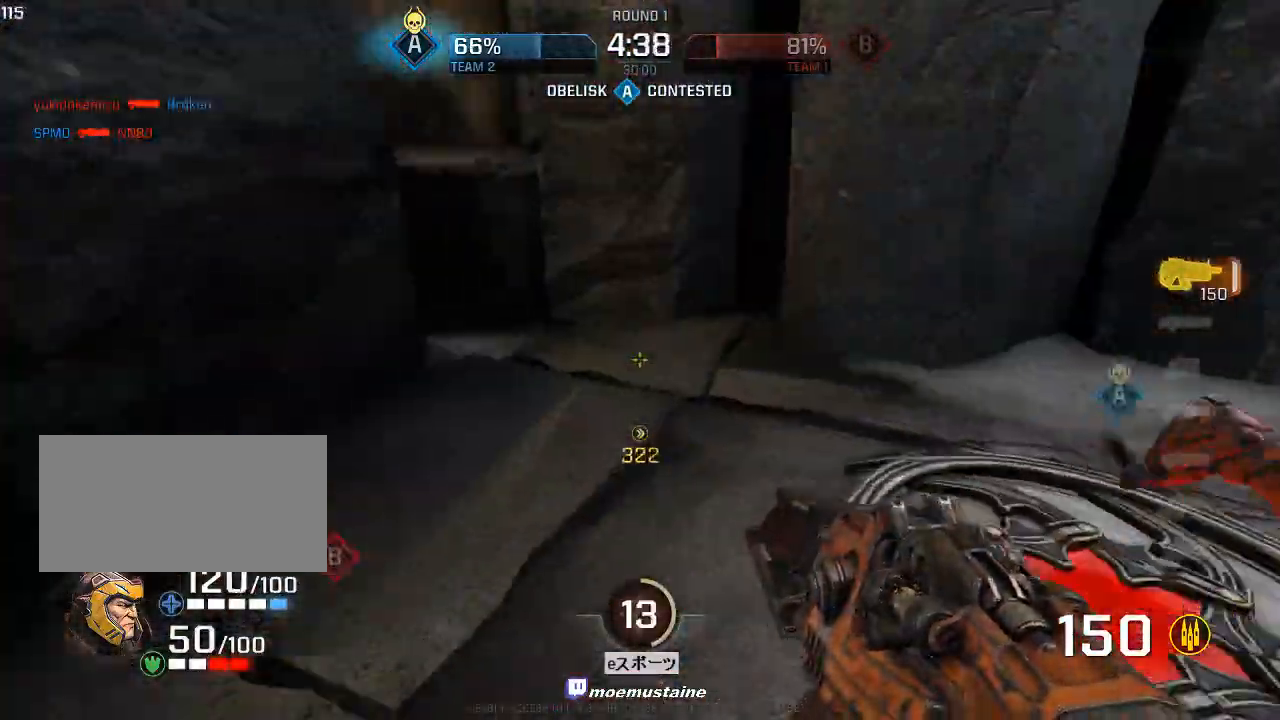
{"keys": ["a", "w"], "mouse": [], "events": [[67, "s", "up"], [267, "a", "up"], [267, "w", "down"], [483, "a", "down"]]}
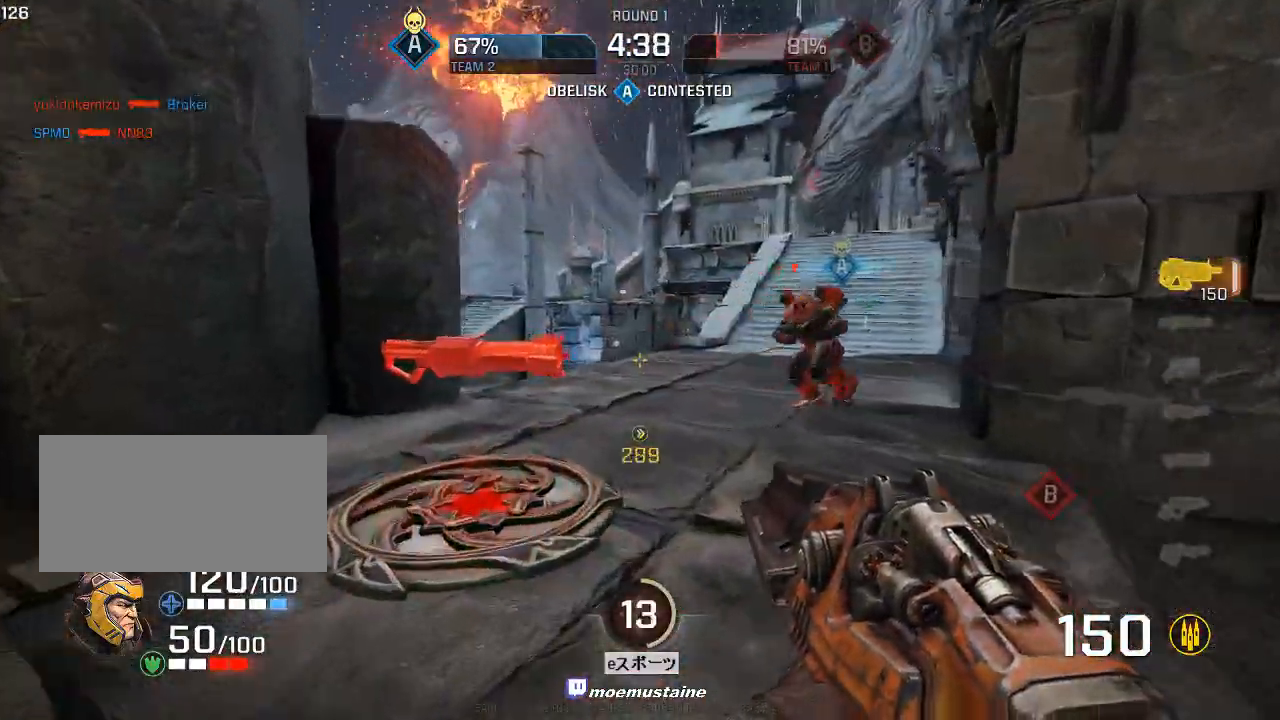
{"keys": ["a"], "mouse": [], "events": [[267, "w", "up"]]}
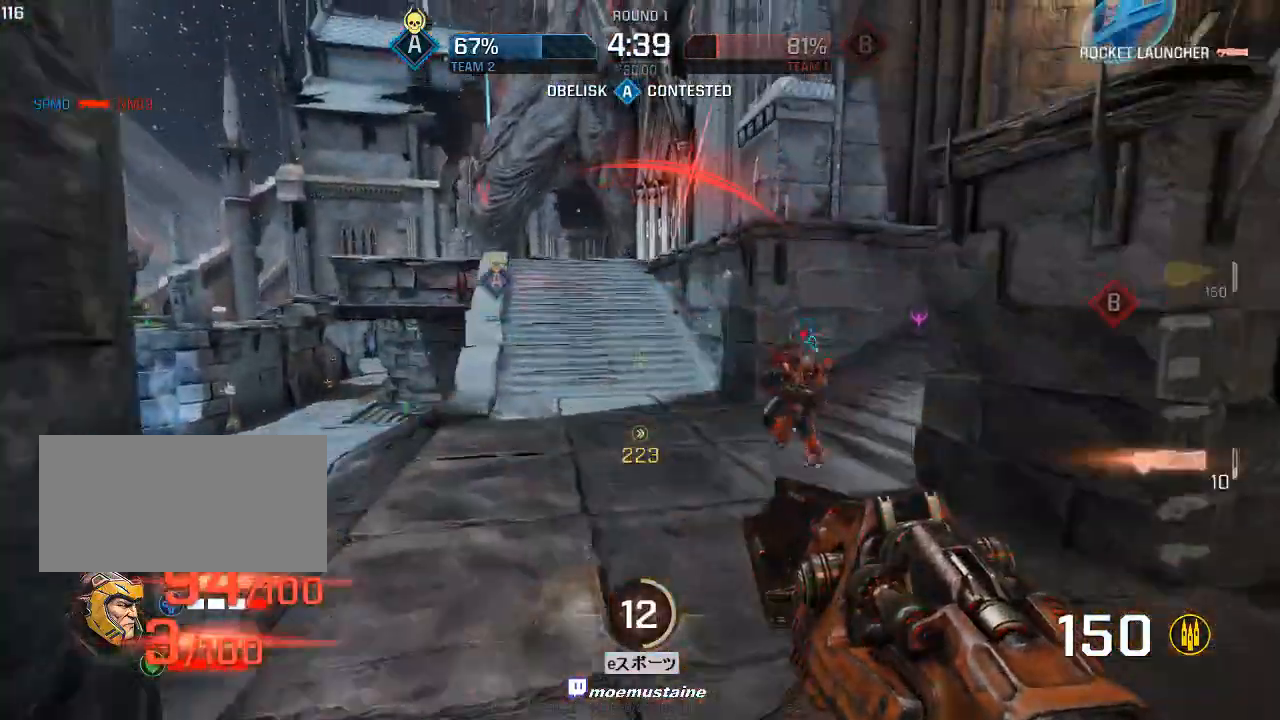
{"keys": ["a"], "mouse": ["left"], "events": [[167, "w", "down"], [317, "w", "up"], [400, "mouse_left", "down"]]}
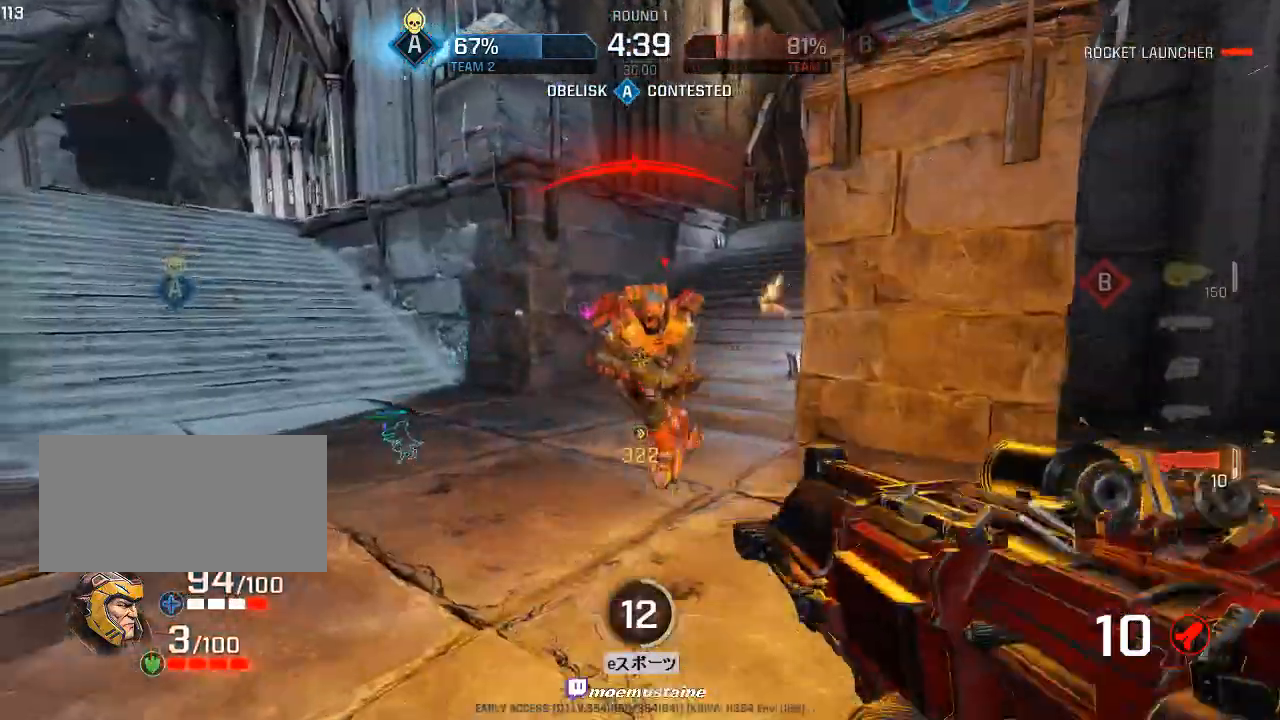
{"keys": ["d", "w"], "mouse": [], "events": [[67, "mouse_left", "up"], [100, "s", "down"], [133, "a", "up"], [133, "d", "down"], [200, "s", "up"], [300, "w", "down"]]}
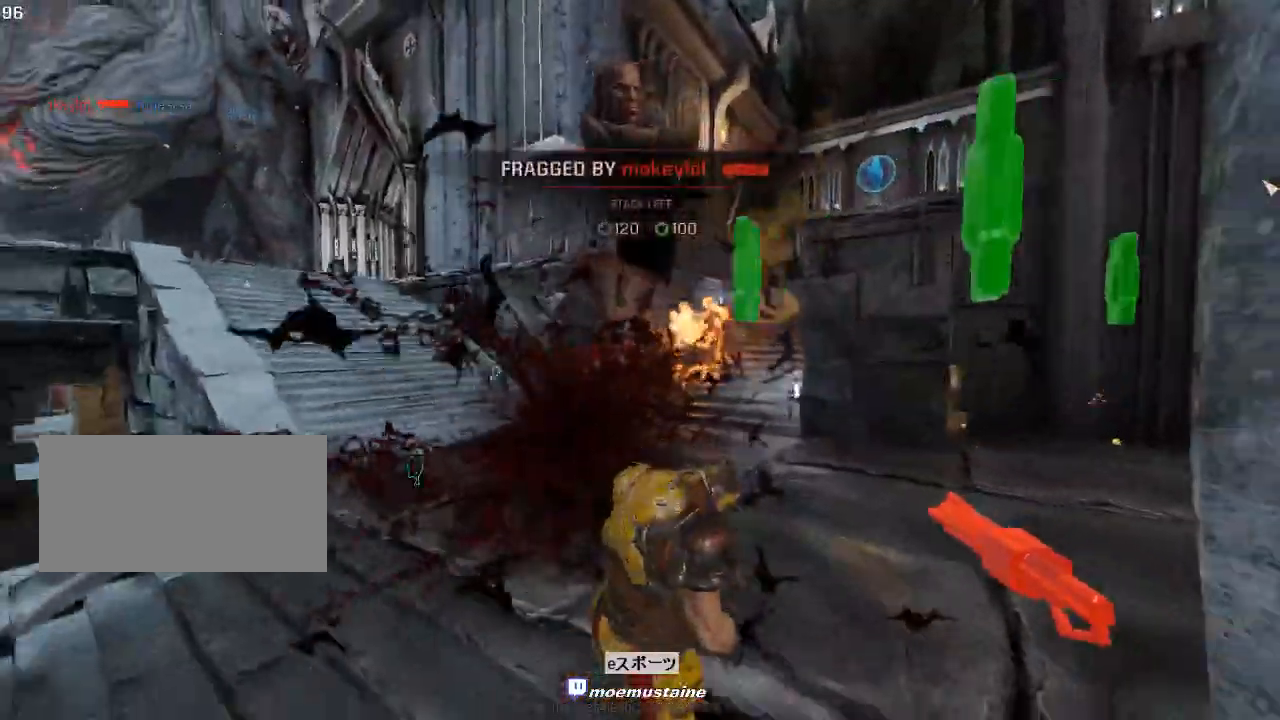
{"keys": [], "mouse": [], "events": [[100, "w", "up"], [167, "d", "up"]]}
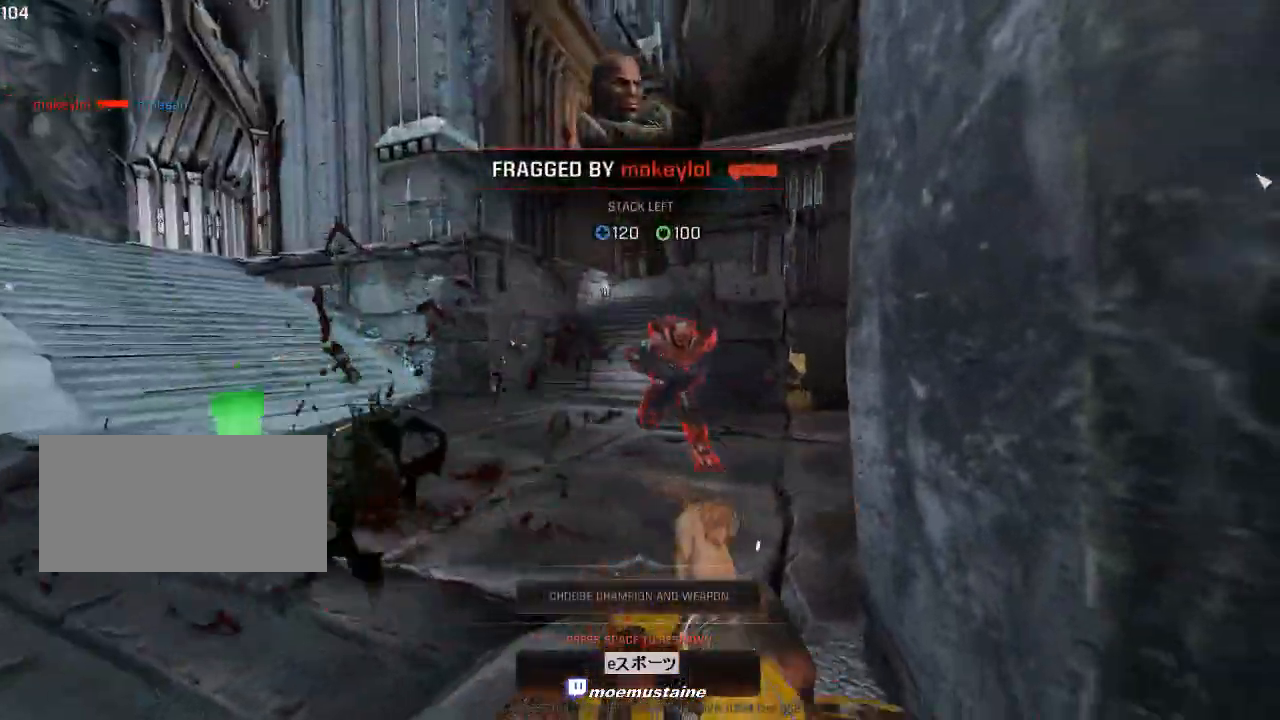
{"keys": [], "mouse": [], "events": []}
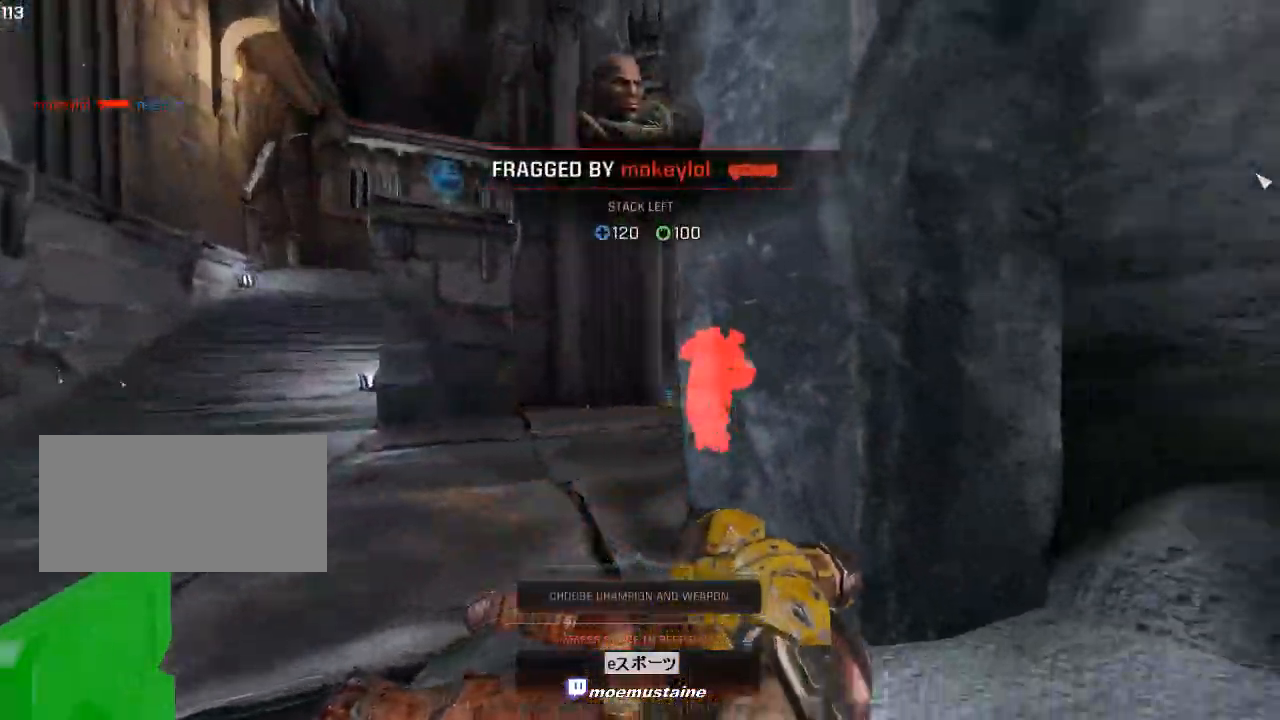
{"keys": [], "mouse": [], "events": []}
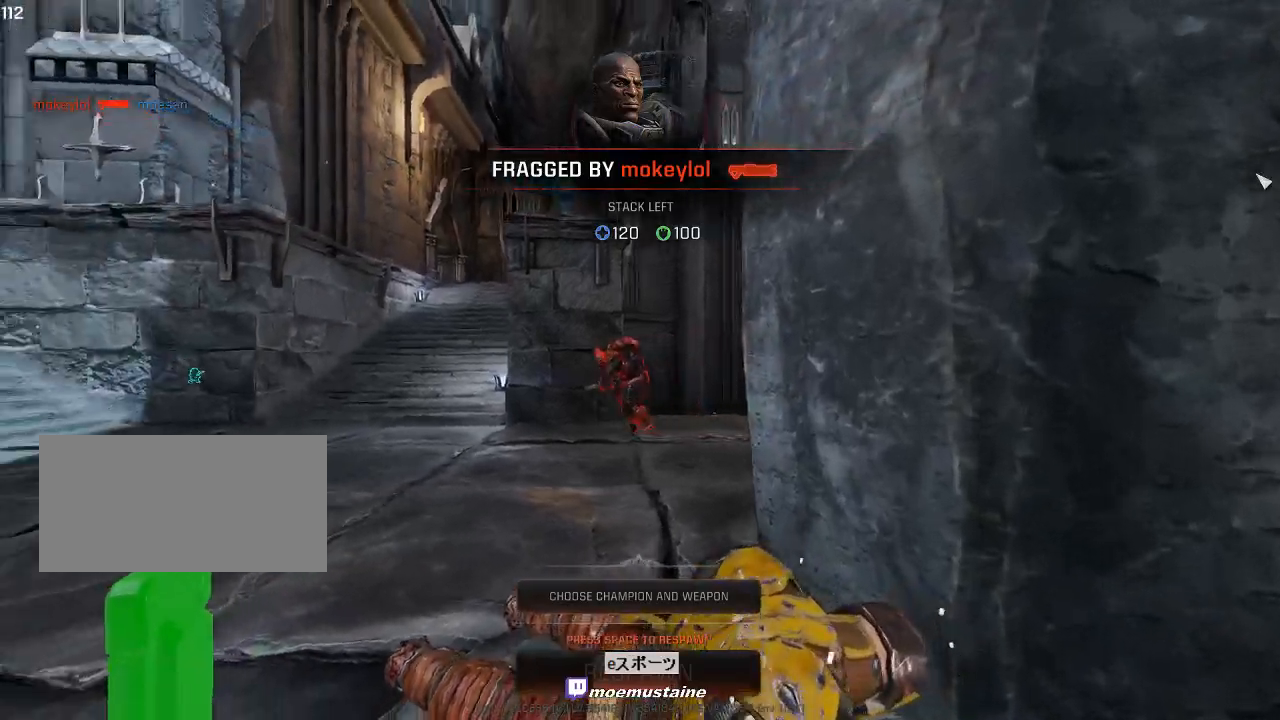
{"keys": [], "mouse": [], "events": []}
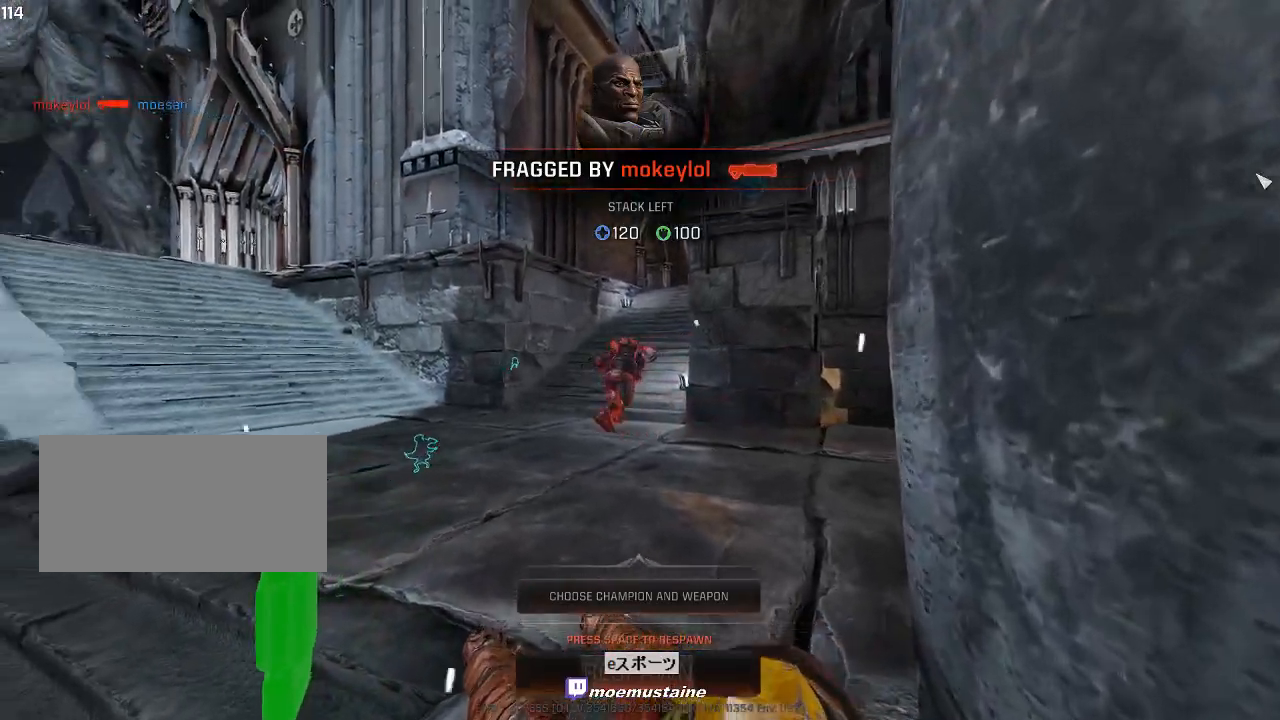
{"keys": [], "mouse": [], "events": []}
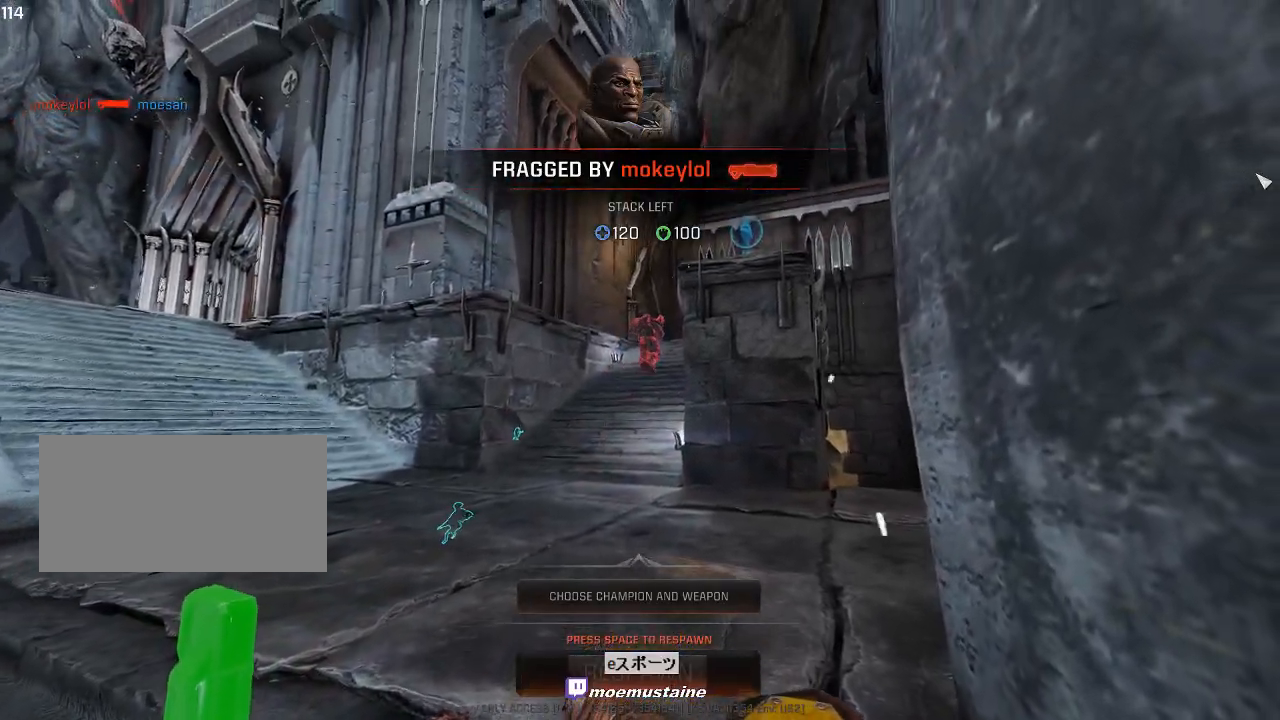
{"keys": [], "mouse": [], "events": []}
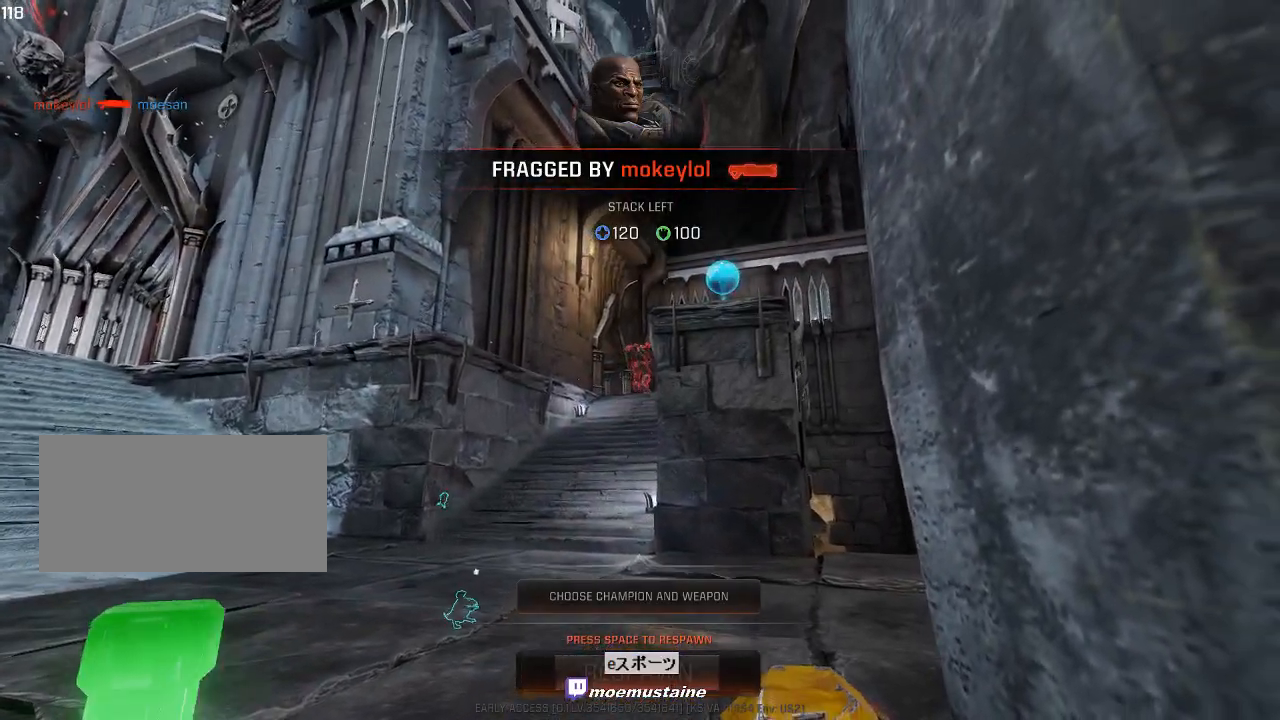
{"keys": [], "mouse": [], "events": []}
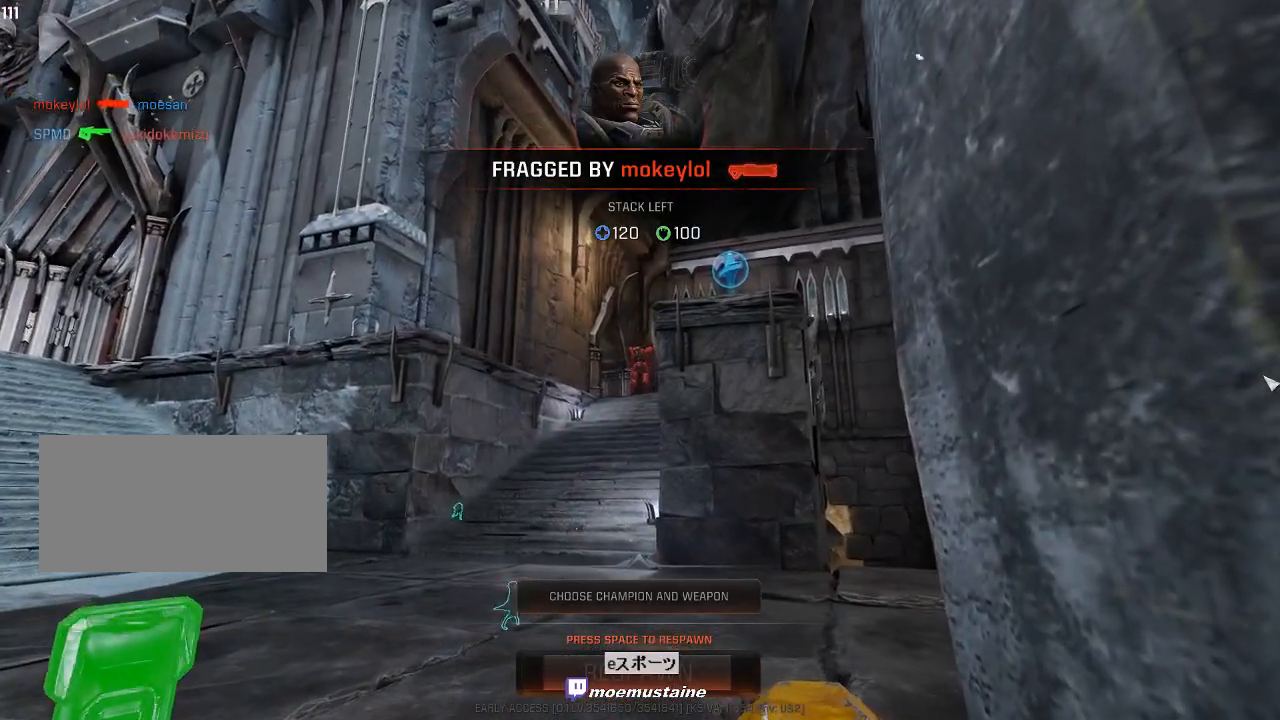
{"keys": [], "mouse": [], "events": []}
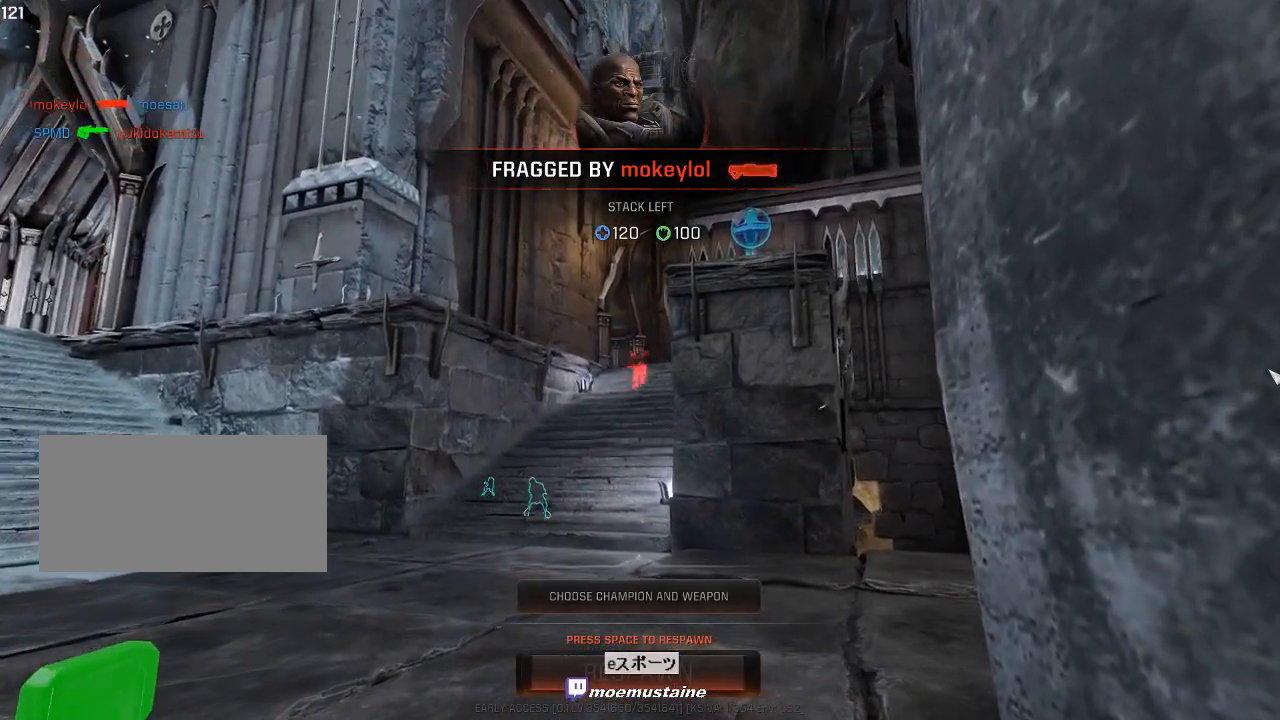
{"keys": [], "mouse": [], "events": [[333, "space", "down"], [433, "space", "up"]]}
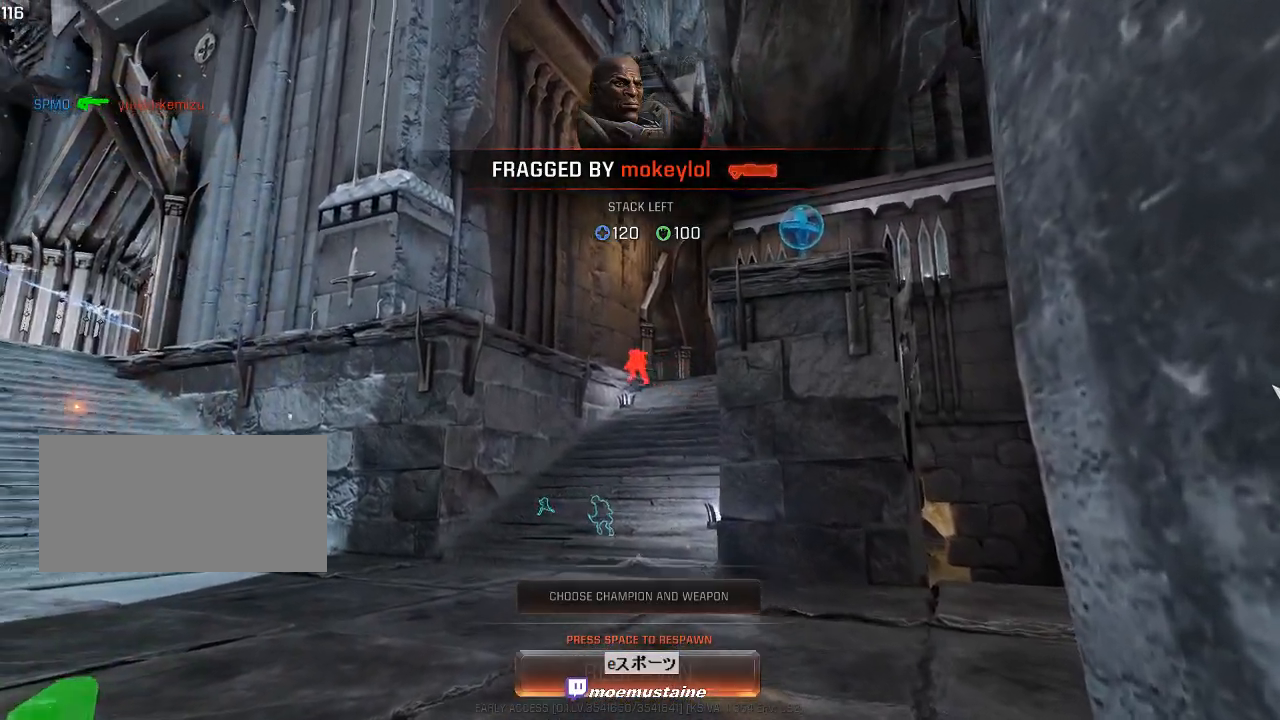
{"keys": ["w"], "mouse": [], "events": [[17, "space", "down"], [117, "space", "up"], [183, "space", "down"], [267, "space", "up"], [300, "w", "down"]]}
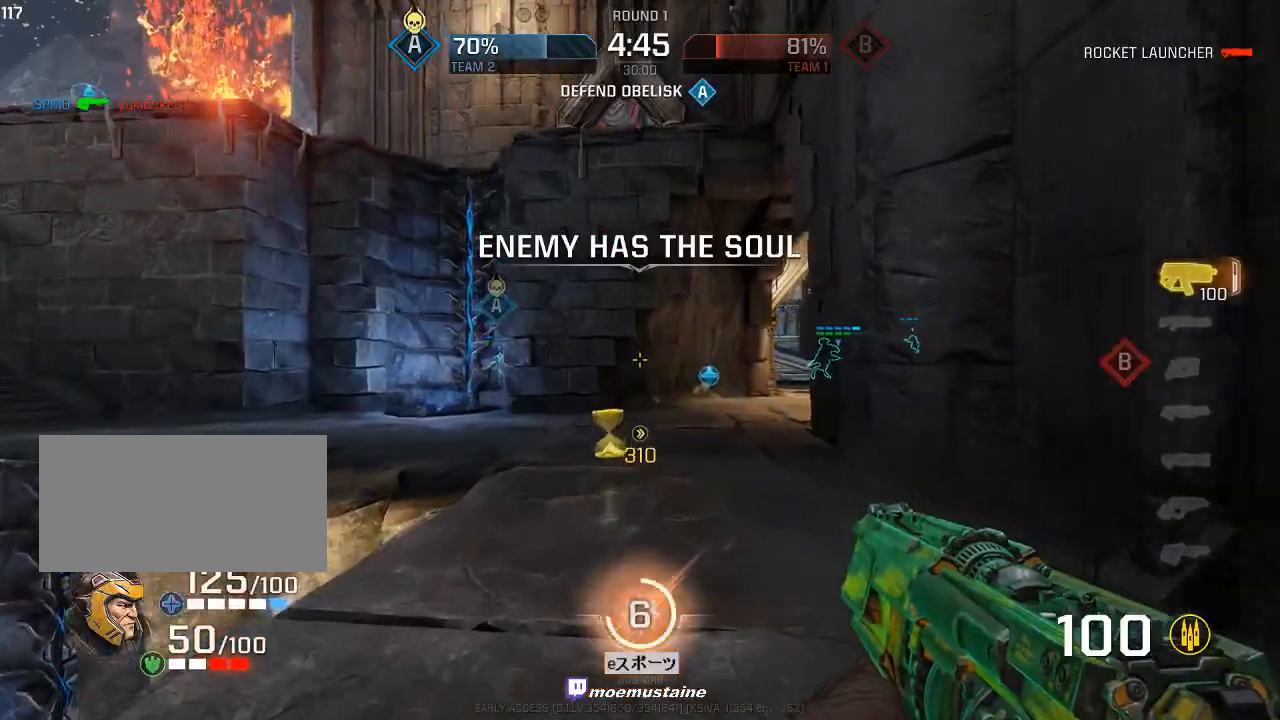
{"keys": ["a", "w"], "mouse": [], "events": [[183, "a", "down"], [350, "a", "up"], [467, "a", "down"]]}
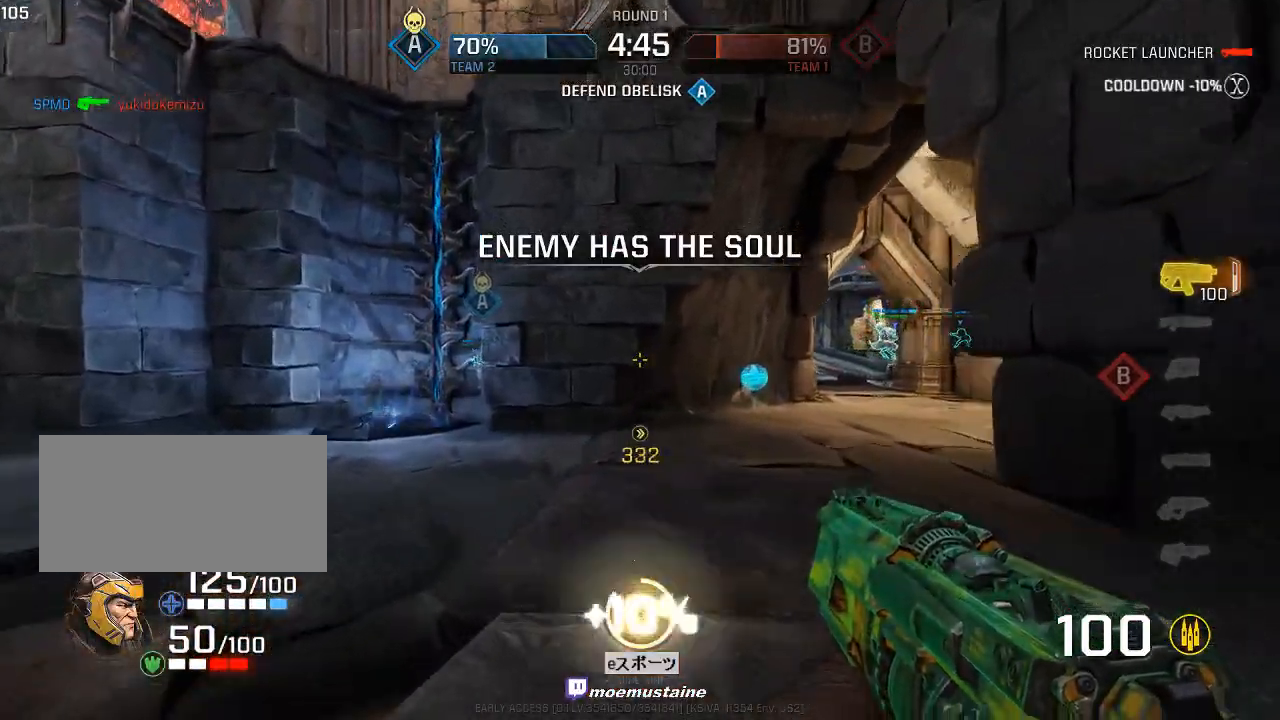
{"keys": ["d", "w"], "mouse": [], "events": [[83, "mouse_right", "down"], [217, "mouse_right", "up"], [433, "d", "down"], [483, "a", "up"]]}
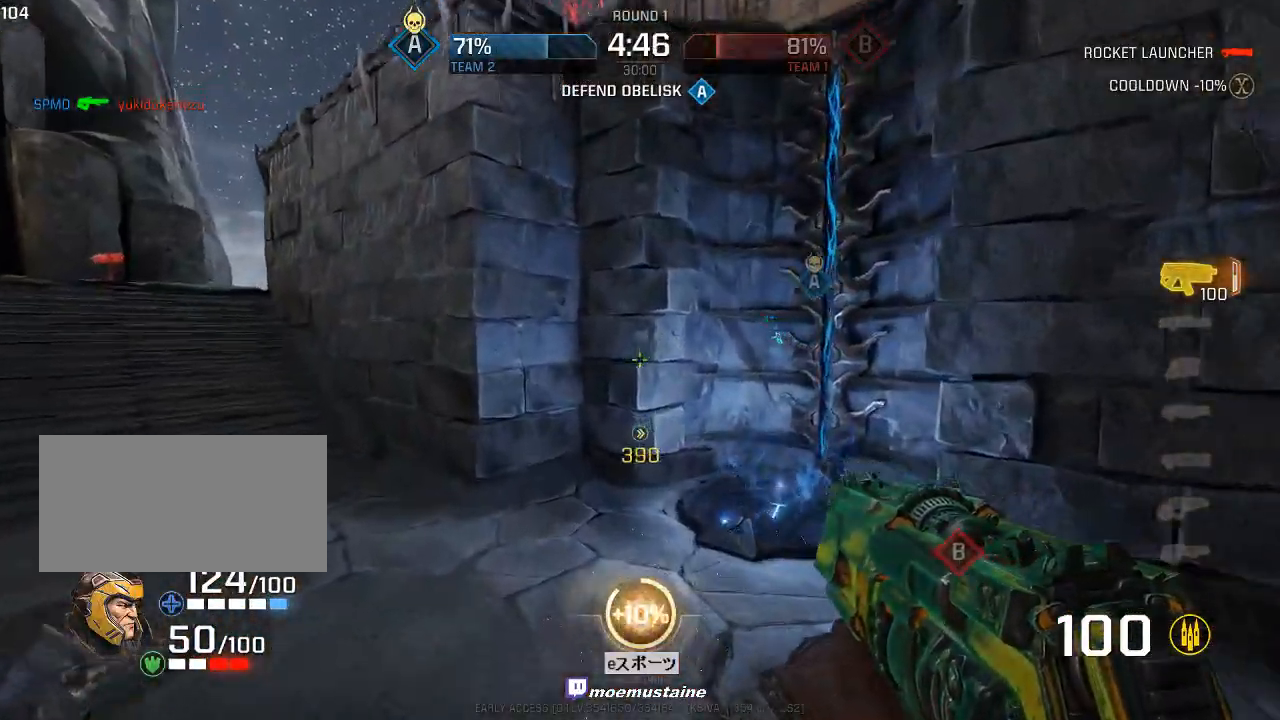
{"keys": ["w"], "mouse": [], "events": [[350, "d", "up"]]}
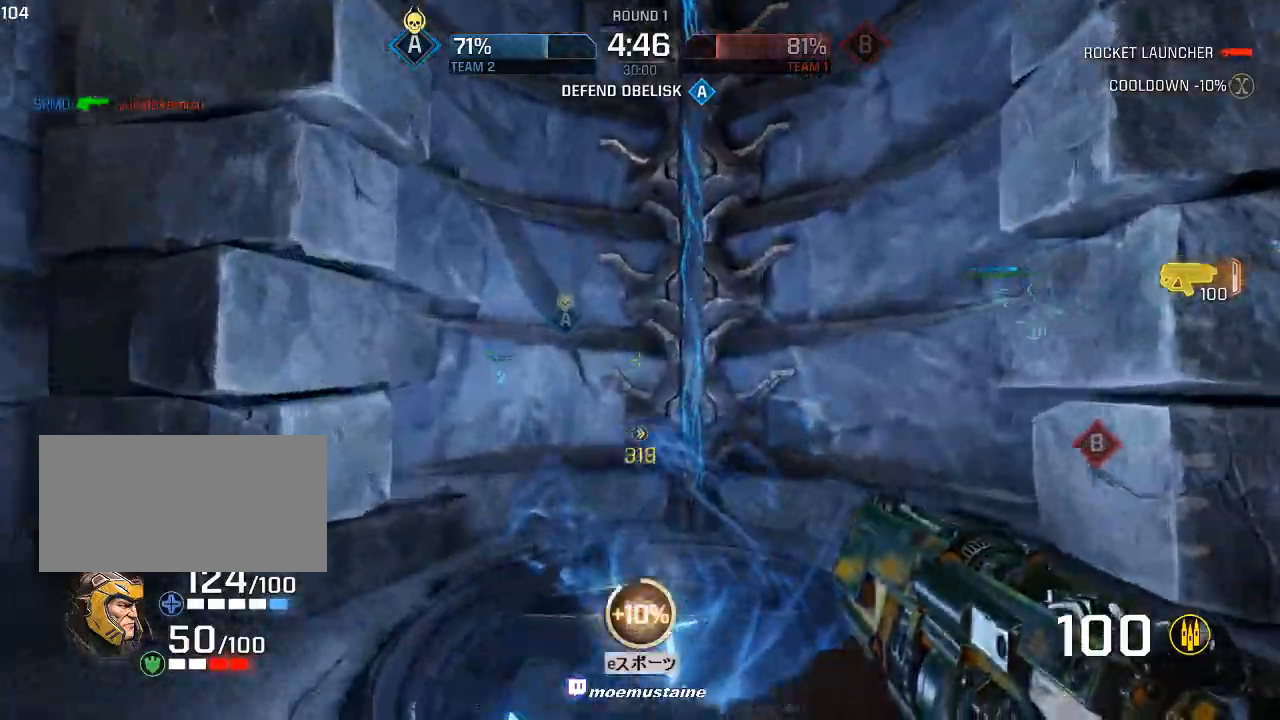
{"keys": ["d", "w"], "mouse": [], "events": [[50, "d", "down"]]}
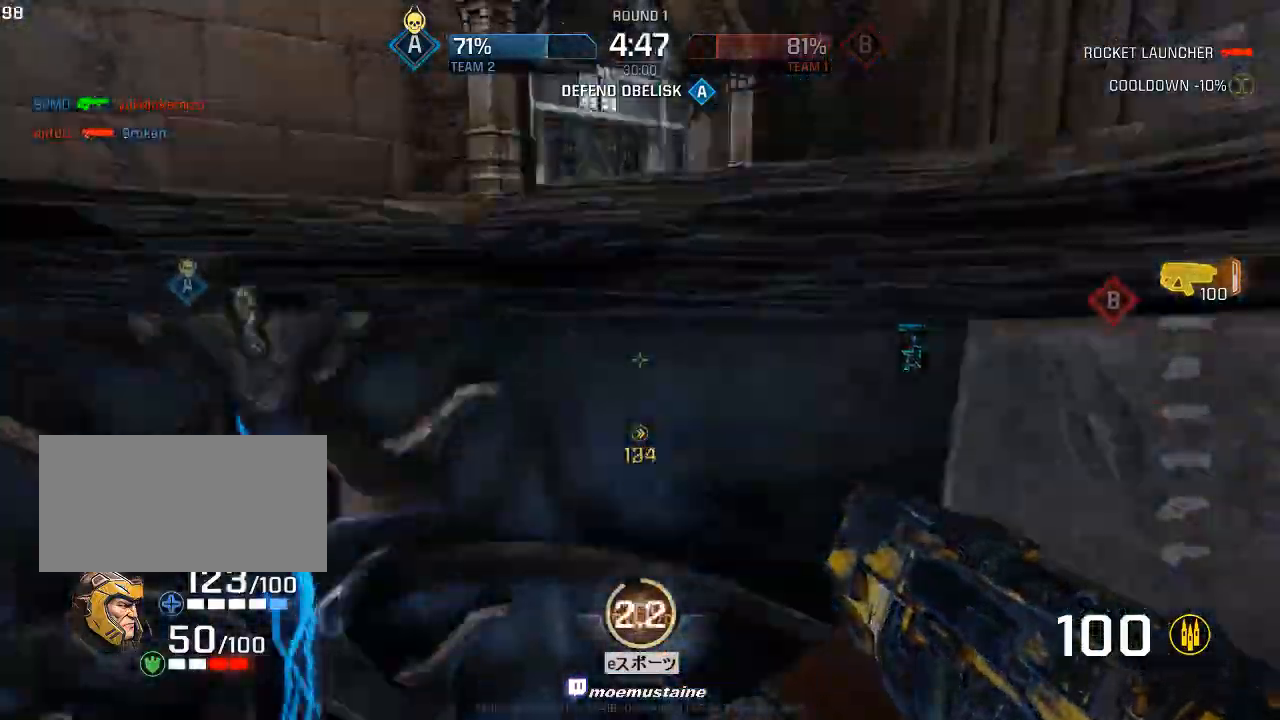
{"keys": ["a", "w"], "mouse": ["left"], "events": [[317, "d", "up"], [383, "a", "down"], [467, "mouse_left", "down"]]}
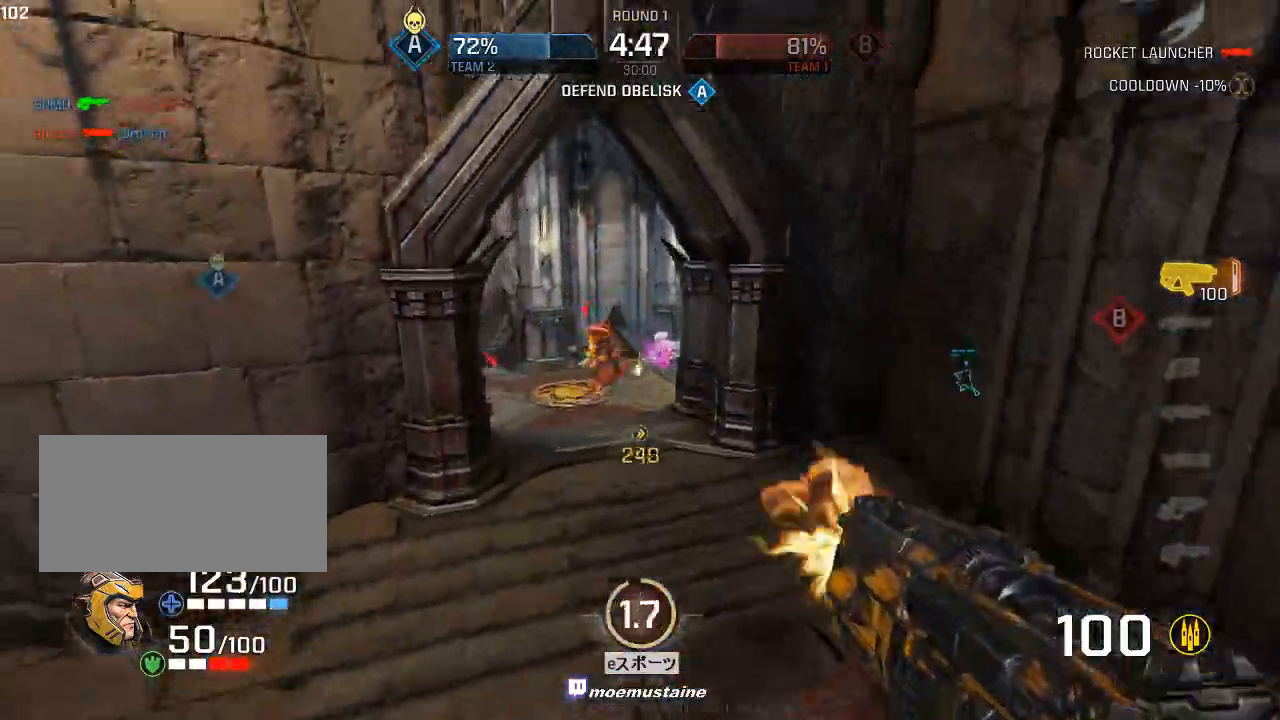
{"keys": ["a"], "mouse": ["left"], "events": [[483, "w", "up"]]}
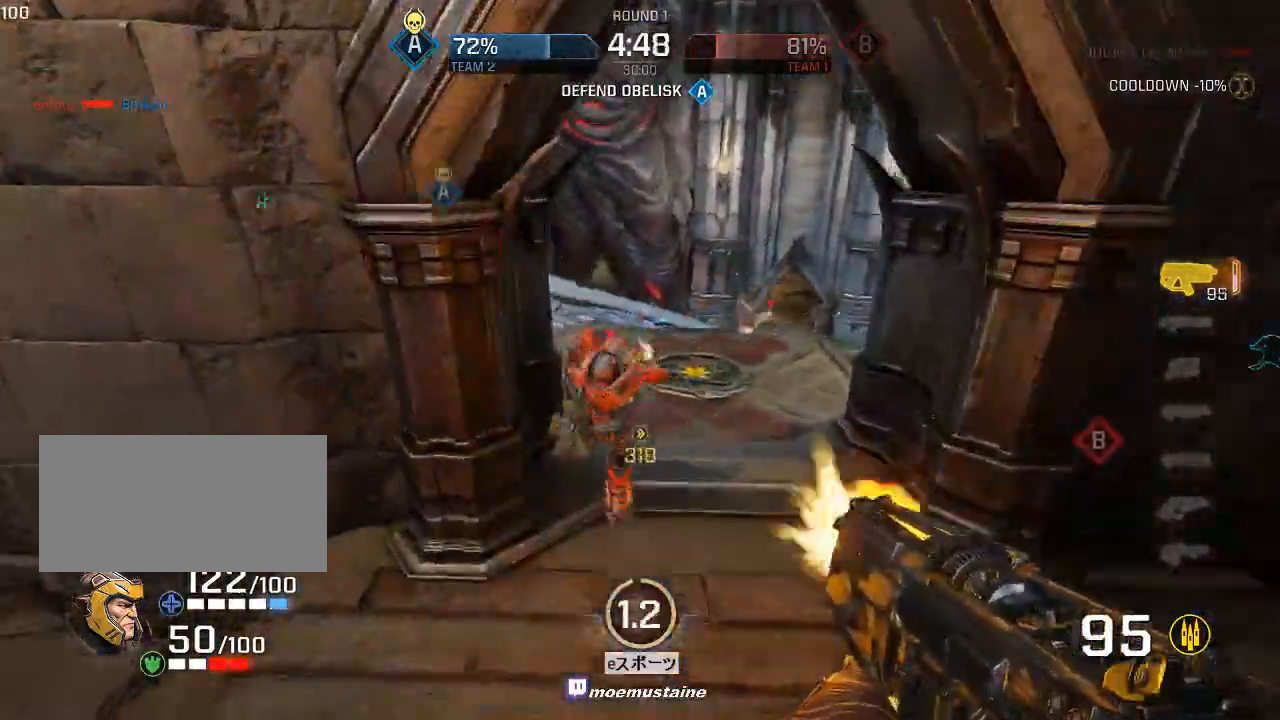
{"keys": ["a", "s"], "mouse": ["left"], "events": [[67, "s", "down"]]}
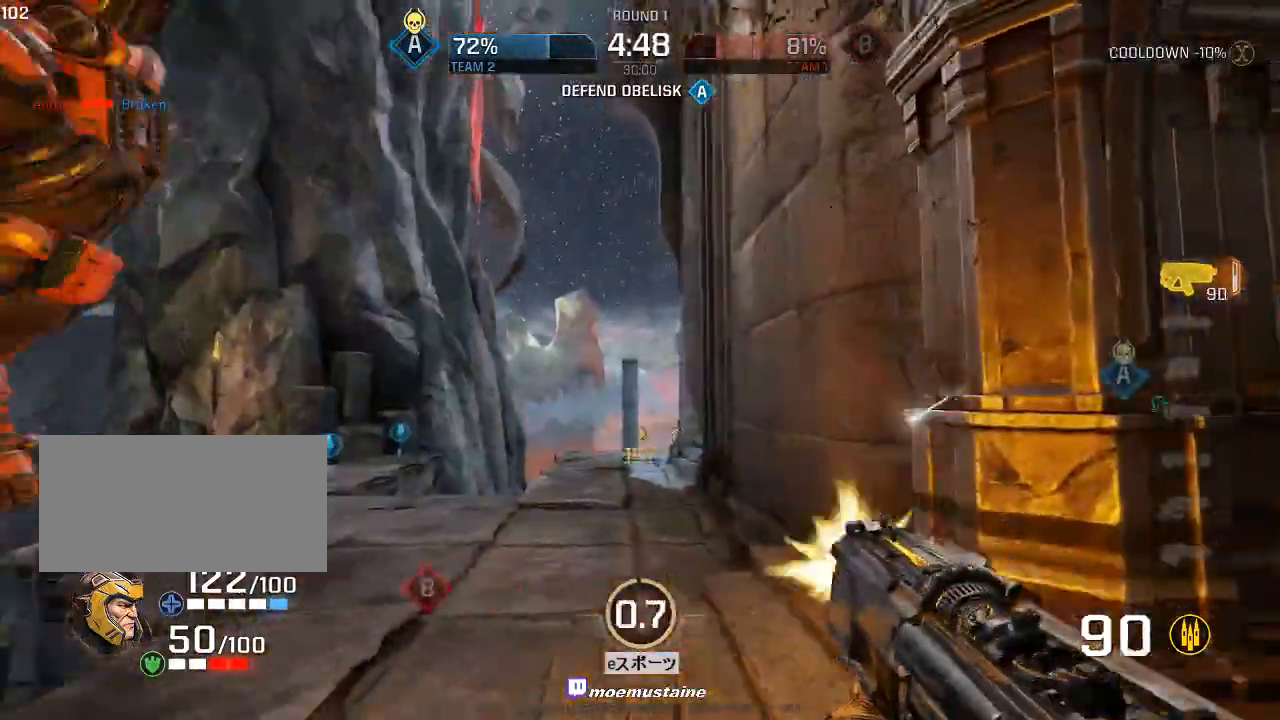
{"keys": ["a"], "mouse": ["left"], "events": [[100, "s", "up"], [267, "mouse_left", "up"], [383, "mouse_left", "down"]]}
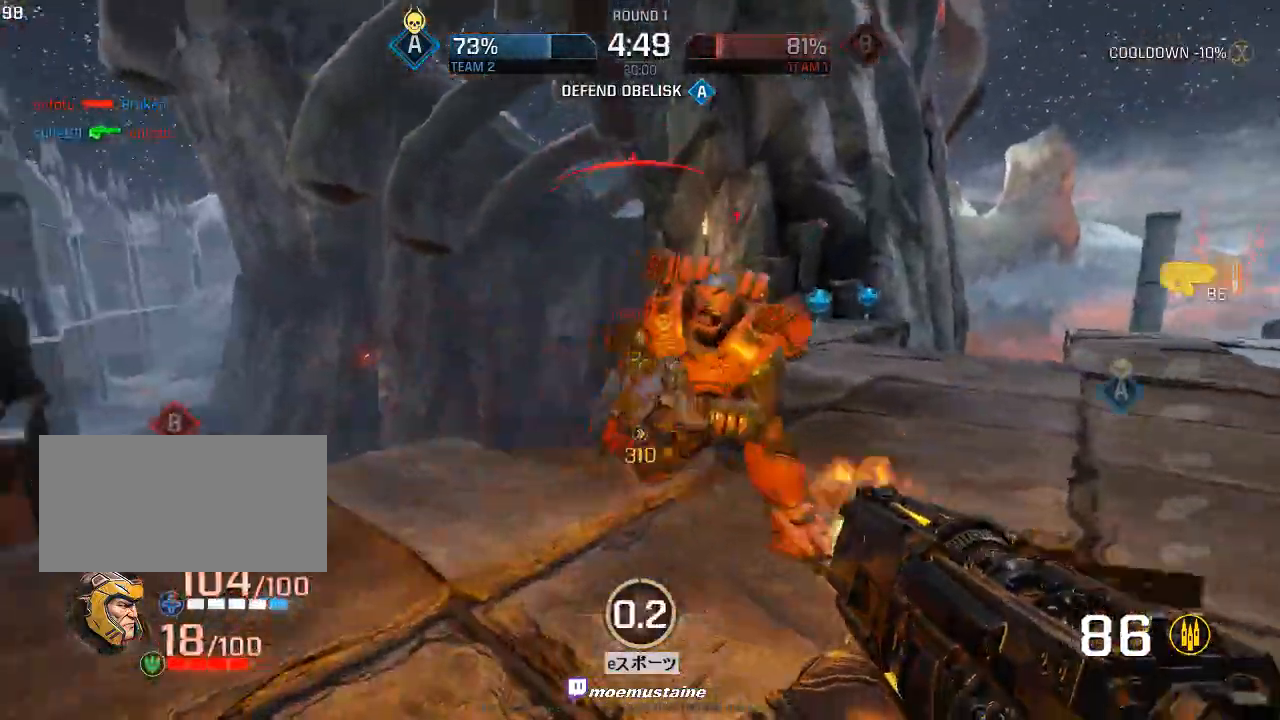
{"keys": ["a", "s"], "mouse": ["left"], "events": [[33, "w", "down"], [83, "d", "down"], [167, "d", "up"], [200, "w", "up"], [433, "s", "down"]]}
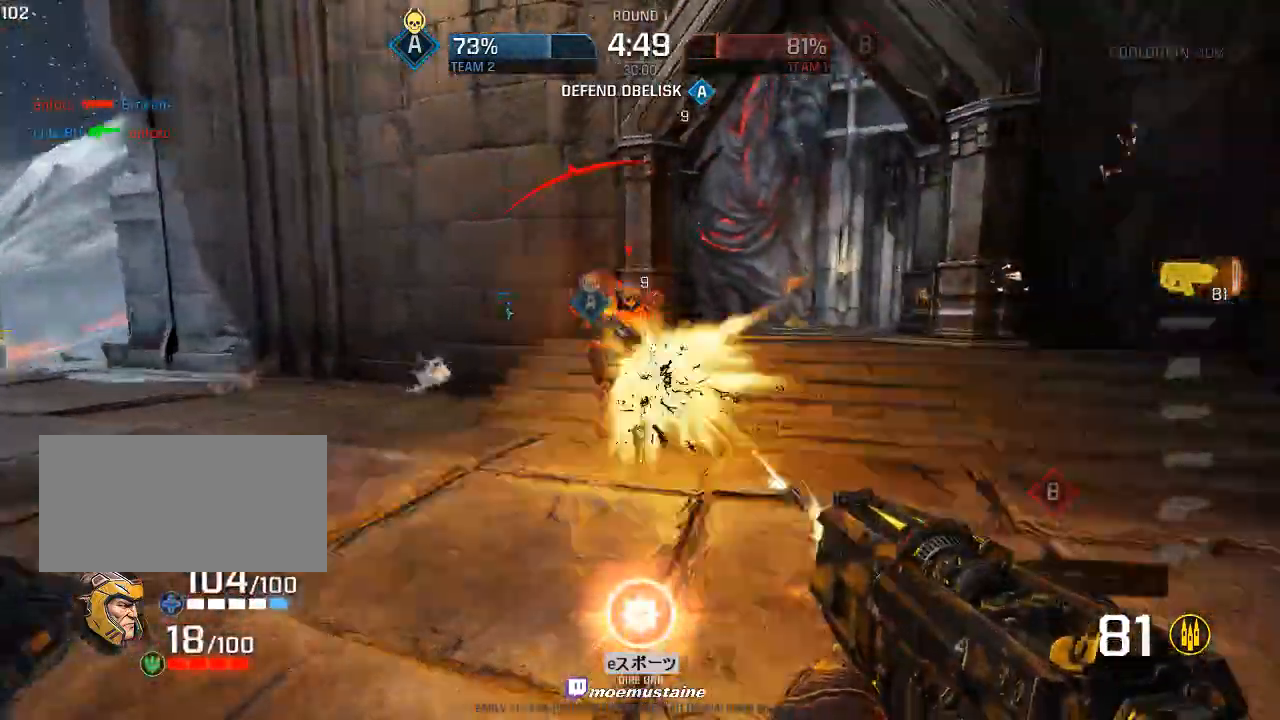
{"keys": ["d", "w"], "mouse": [], "events": [[17, "a", "up"], [17, "d", "down"], [117, "s", "up"], [200, "mouse_right", "down"], [317, "mouse_right", "up"], [333, "w", "down"], [500, "mouse_left", "up"]]}